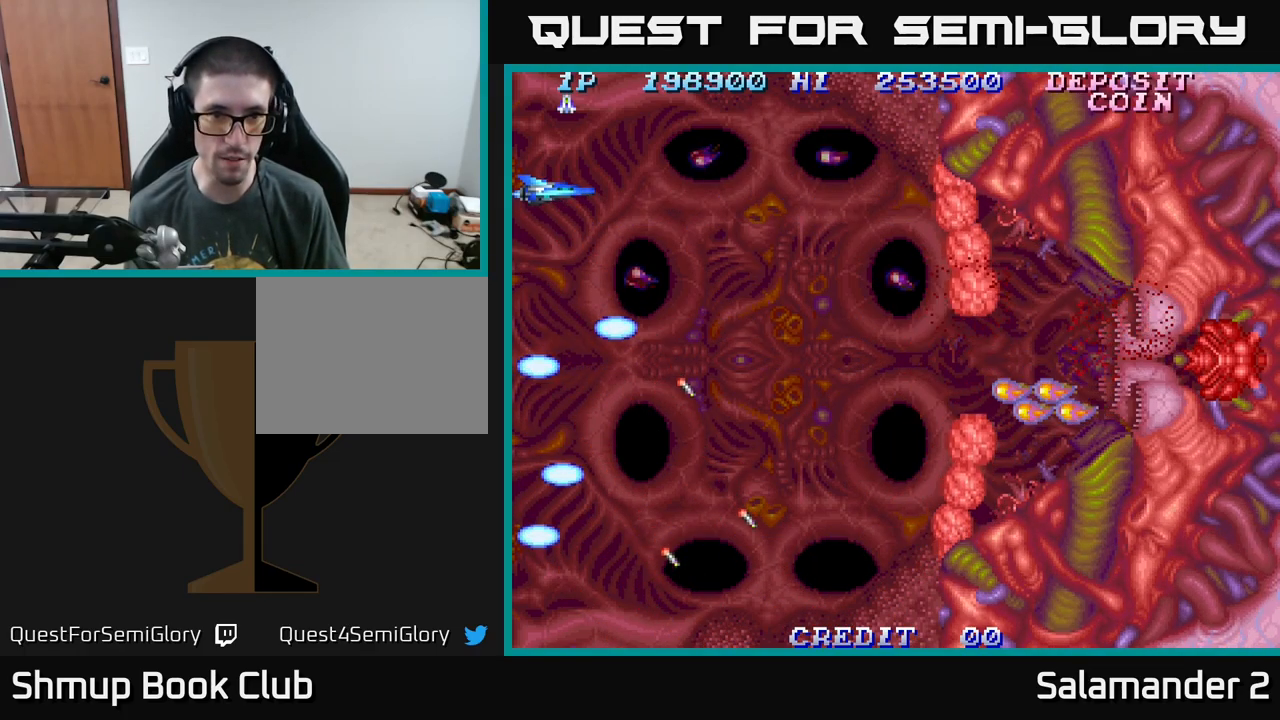
Gameplay with a controller (Xbox layout); each line is a JSON object with the inputs held at the frame after it. "events" lists button and stick changes between this image and that frame as [ms after this image, input, new state], when the widget could be followed in between. Not read: left_stick.
{"buttons": [], "right_stick": "center", "events": [[17, "A", "down"], [100, "A", "up"], [400, "A", "down"], [483, "A", "up"]]}
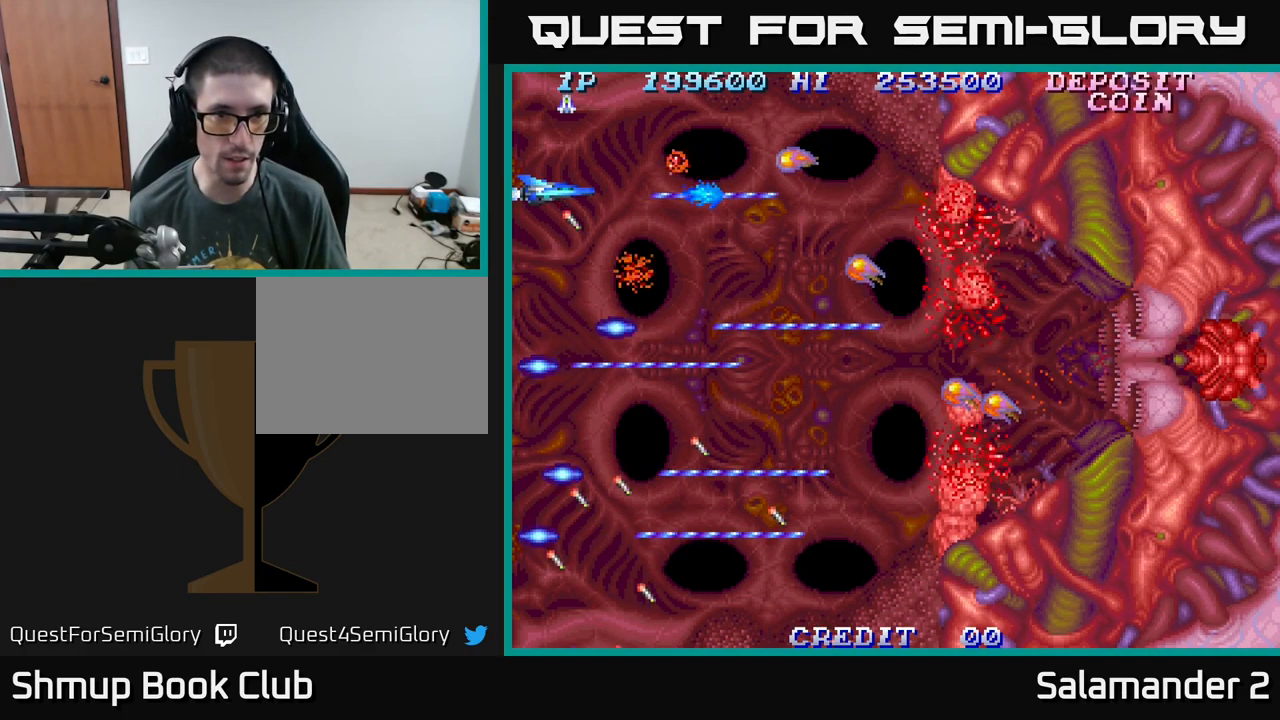
{"buttons": [], "right_stick": "center", "events": [[33, "DPAD_UP", "down"], [50, "DPAD_LEFT", "down"], [67, "A", "down"], [67, "DPAD_UP", "up"], [83, "DPAD_LEFT", "up"], [217, "A", "up"], [283, "DPAD_DOWN", "down"], [367, "A", "down"], [400, "DPAD_DOWN", "up"], [467, "A", "up"]]}
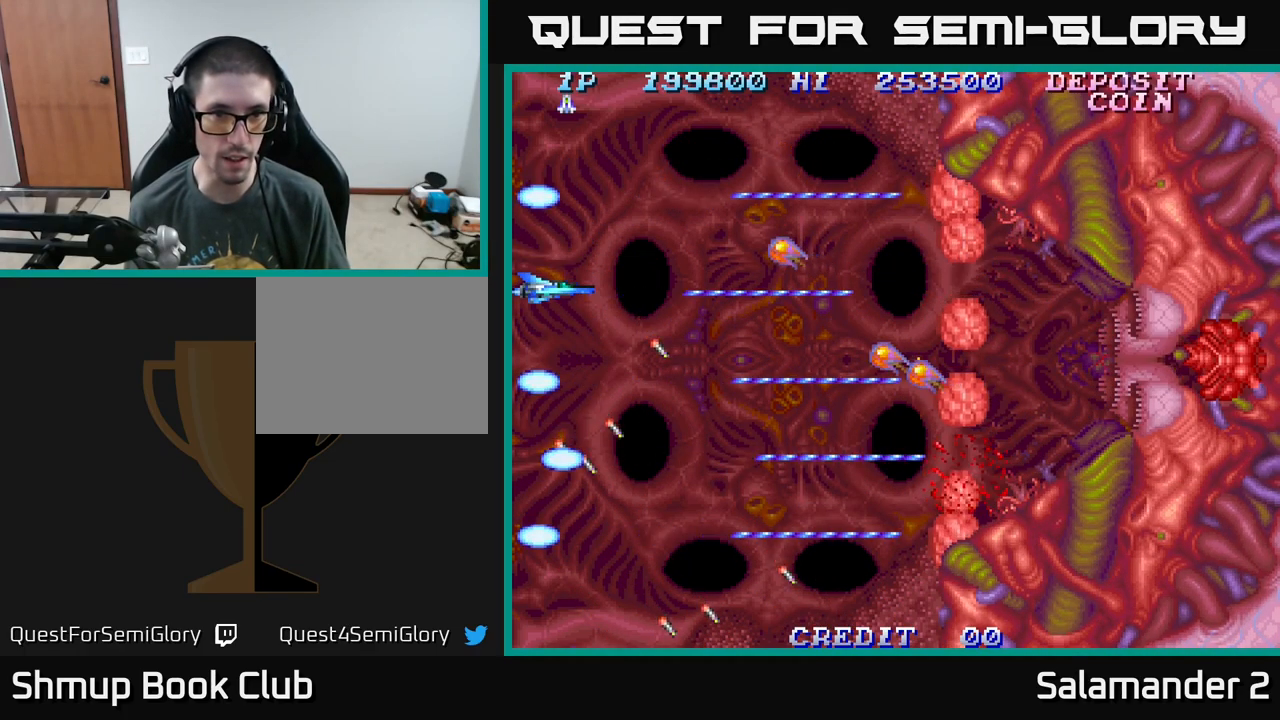
{"buttons": [], "right_stick": "center", "events": [[183, "DPAD_DOWN", "down"], [233, "A", "down"], [300, "DPAD_DOWN", "up"], [383, "A", "up"]]}
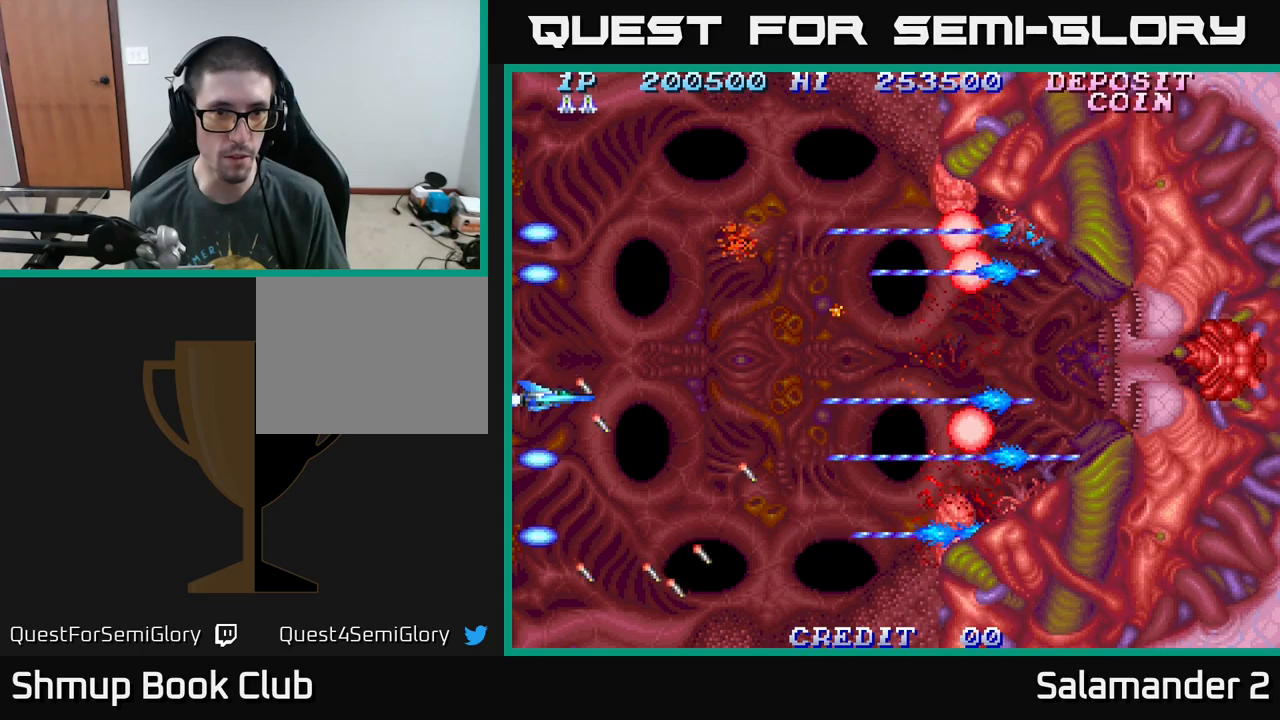
{"buttons": [], "right_stick": "center", "events": [[50, "DPAD_DOWN", "down"], [83, "A", "down"], [100, "DPAD_DOWN", "up"], [200, "A", "up"]]}
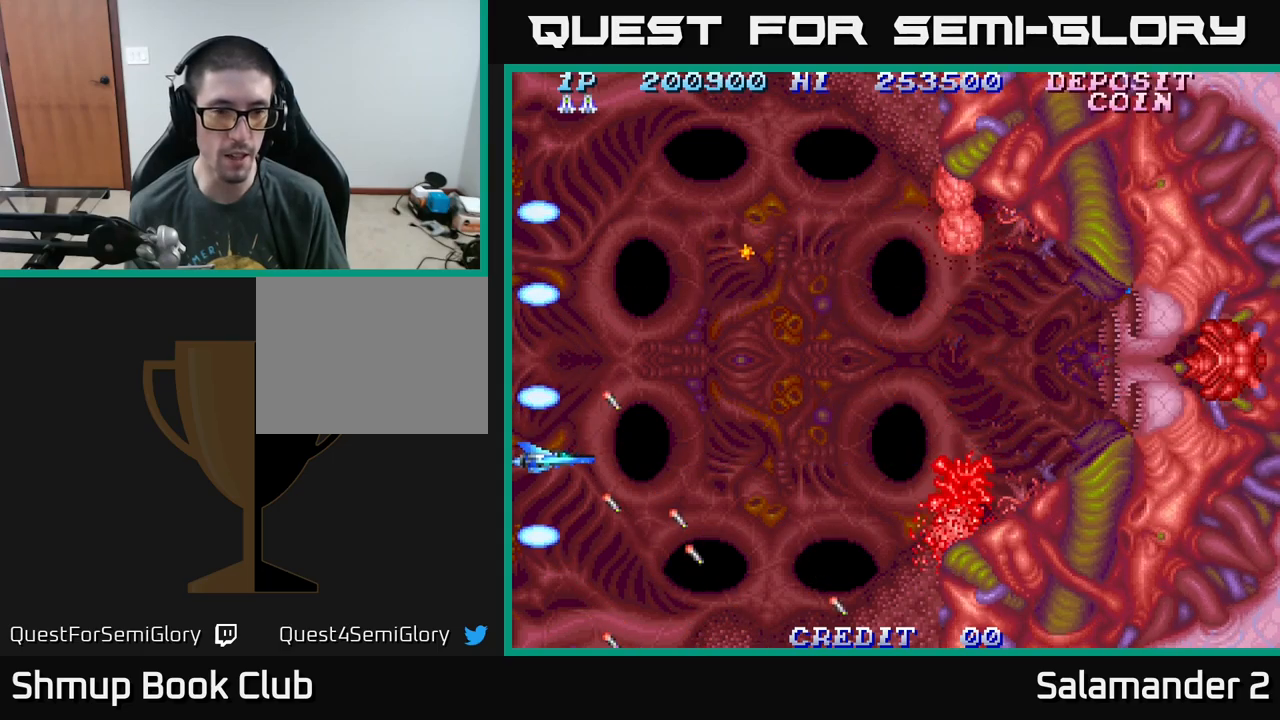
{"buttons": [], "right_stick": "center", "events": [[100, "A", "down"], [183, "A", "up"]]}
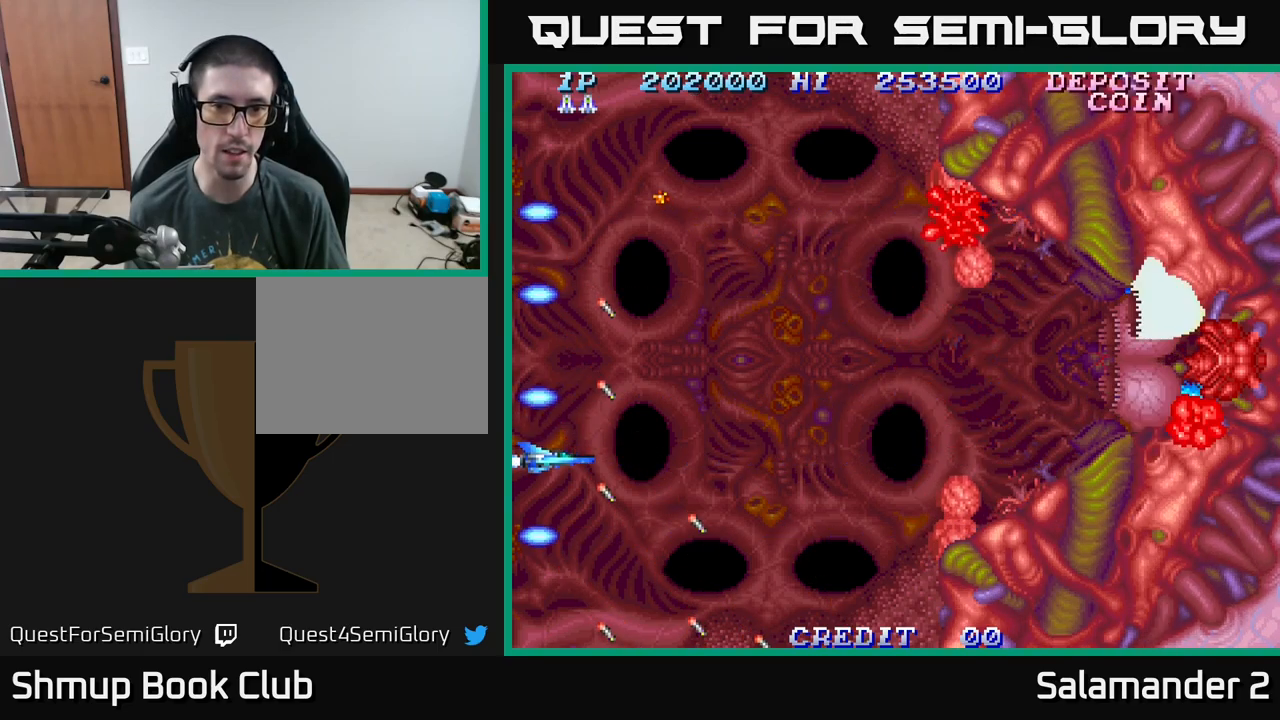
{"buttons": [], "right_stick": "center", "events": []}
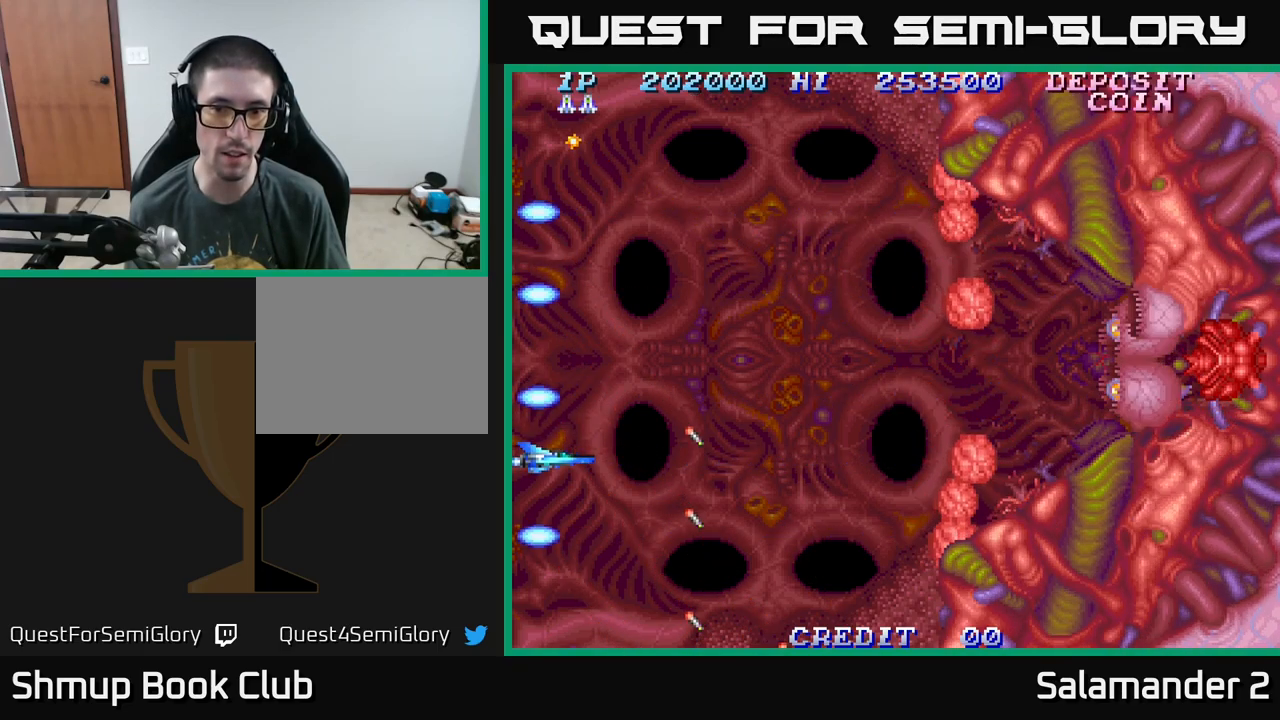
{"buttons": [], "right_stick": "center", "events": [[250, "A", "down"], [300, "A", "up"]]}
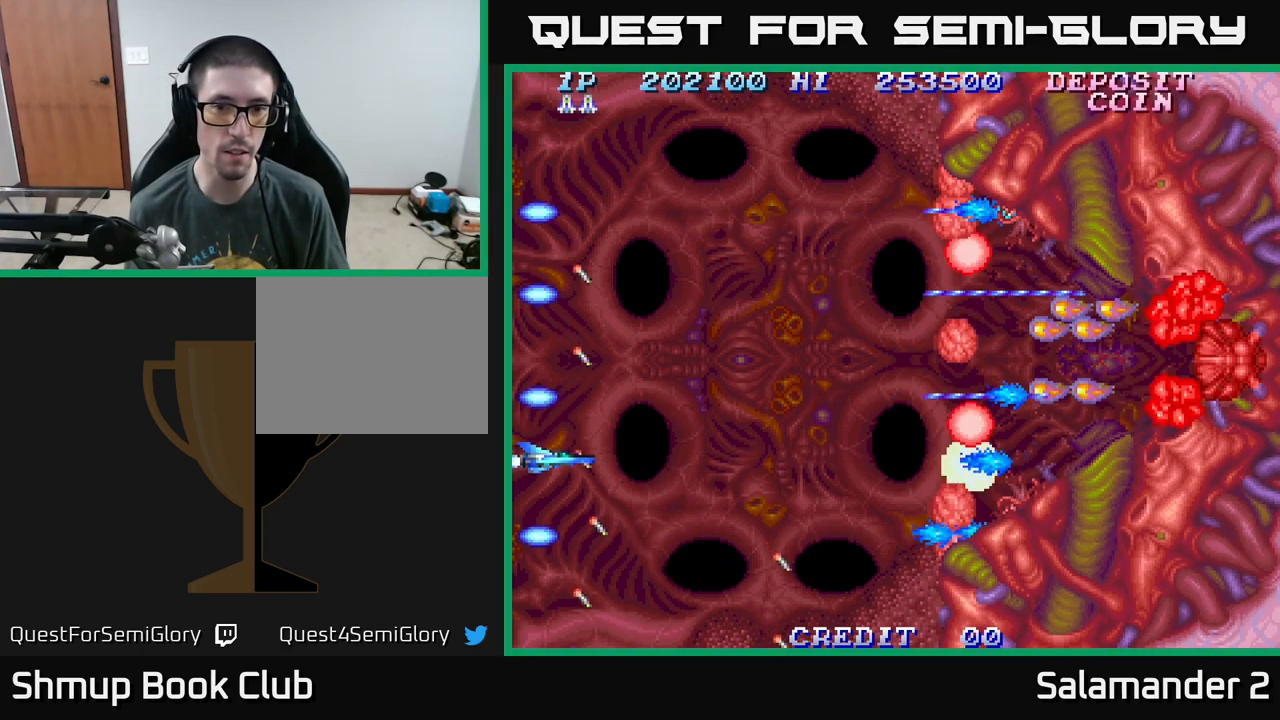
{"buttons": [], "right_stick": "center", "events": [[250, "A", "down"], [367, "A", "up"]]}
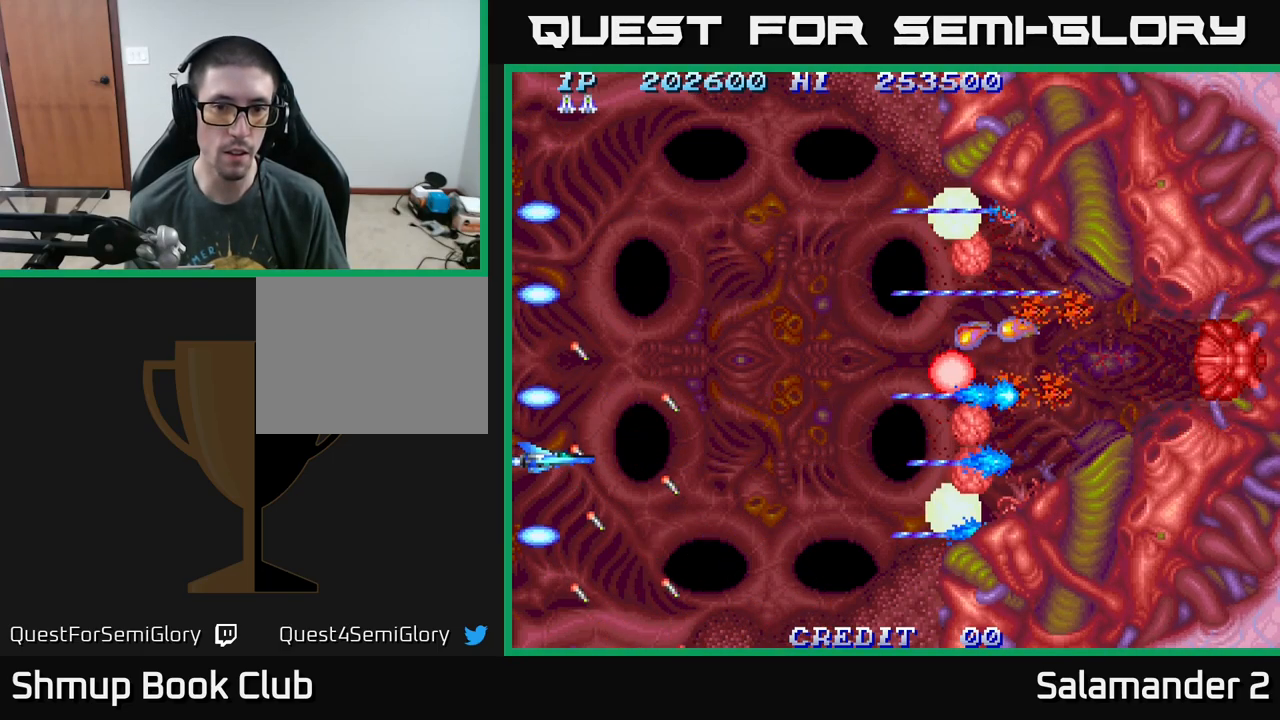
{"buttons": [], "right_stick": "center", "events": [[300, "A", "down"], [367, "DPAD_UP", "down"], [400, "A", "up"], [483, "DPAD_UP", "up"]]}
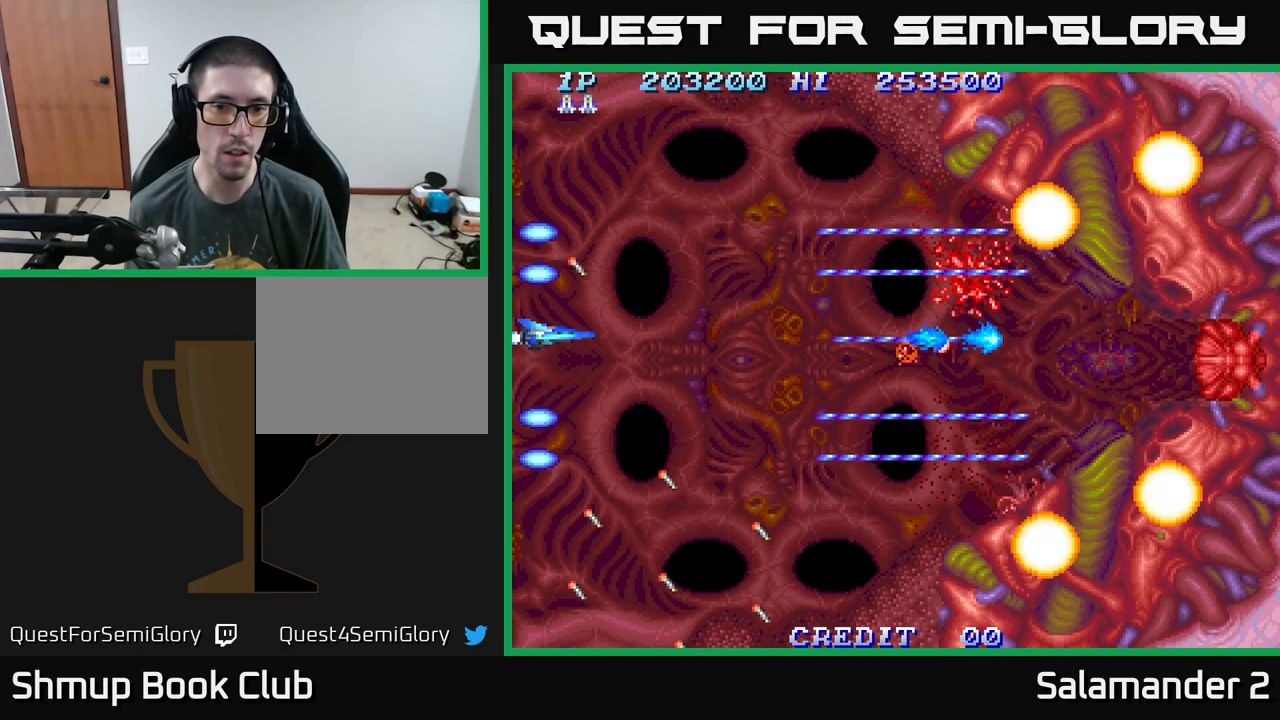
{"buttons": [], "right_stick": "center", "events": [[267, "DPAD_UP", "down"], [300, "A", "down"], [333, "DPAD_UP", "up"], [450, "A", "up"]]}
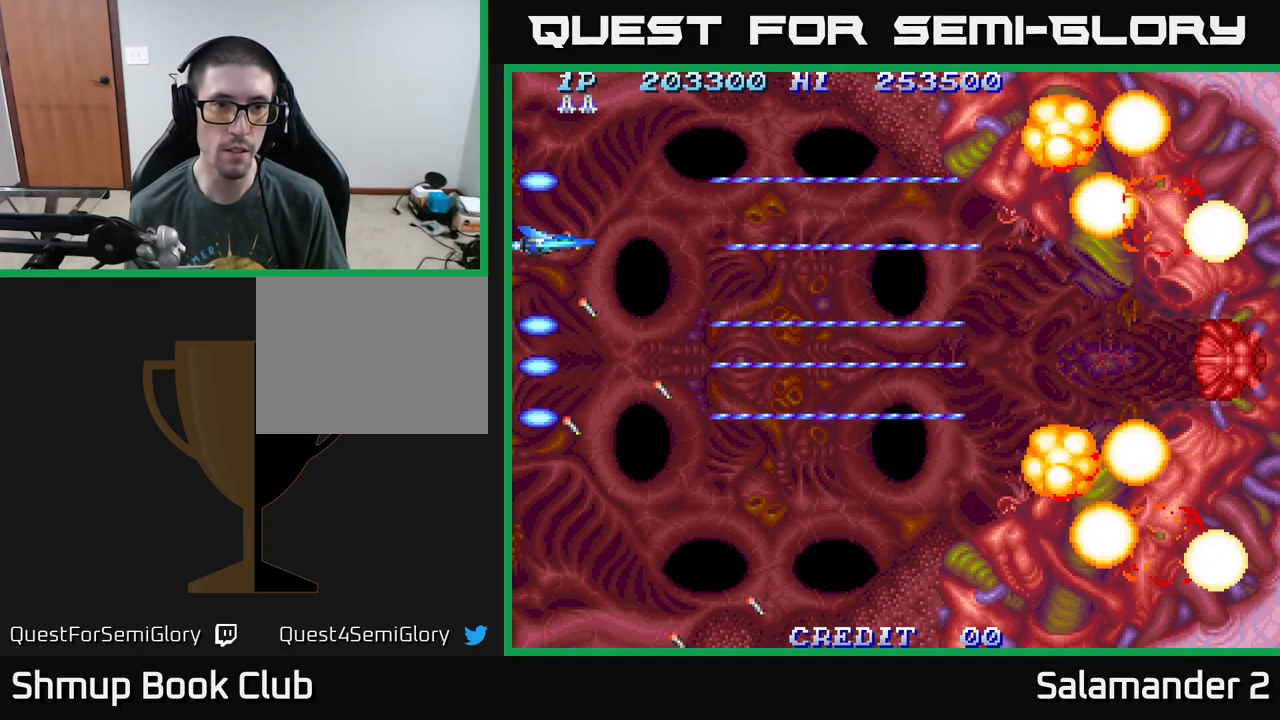
{"buttons": [], "right_stick": "center", "events": [[50, "DPAD_DOWN", "down"], [133, "A", "down"], [133, "DPAD_RIGHT", "down"], [167, "DPAD_DOWN", "up"], [250, "A", "up"], [500, "DPAD_RIGHT", "up"]]}
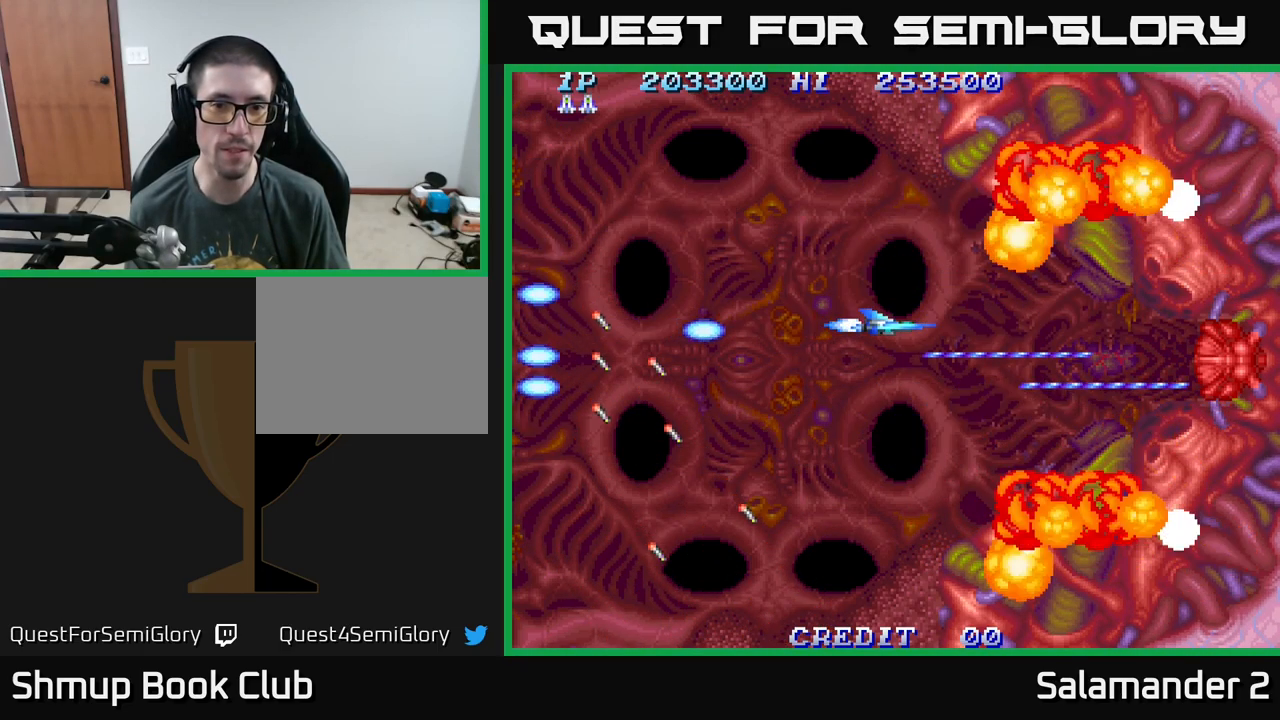
{"buttons": [], "right_stick": "center", "events": [[50, "DPAD_LEFT", "down"], [150, "A", "down"], [183, "DPAD_LEFT", "up"], [233, "A", "up"], [267, "DPAD_RIGHT", "down"], [367, "DPAD_RIGHT", "up"]]}
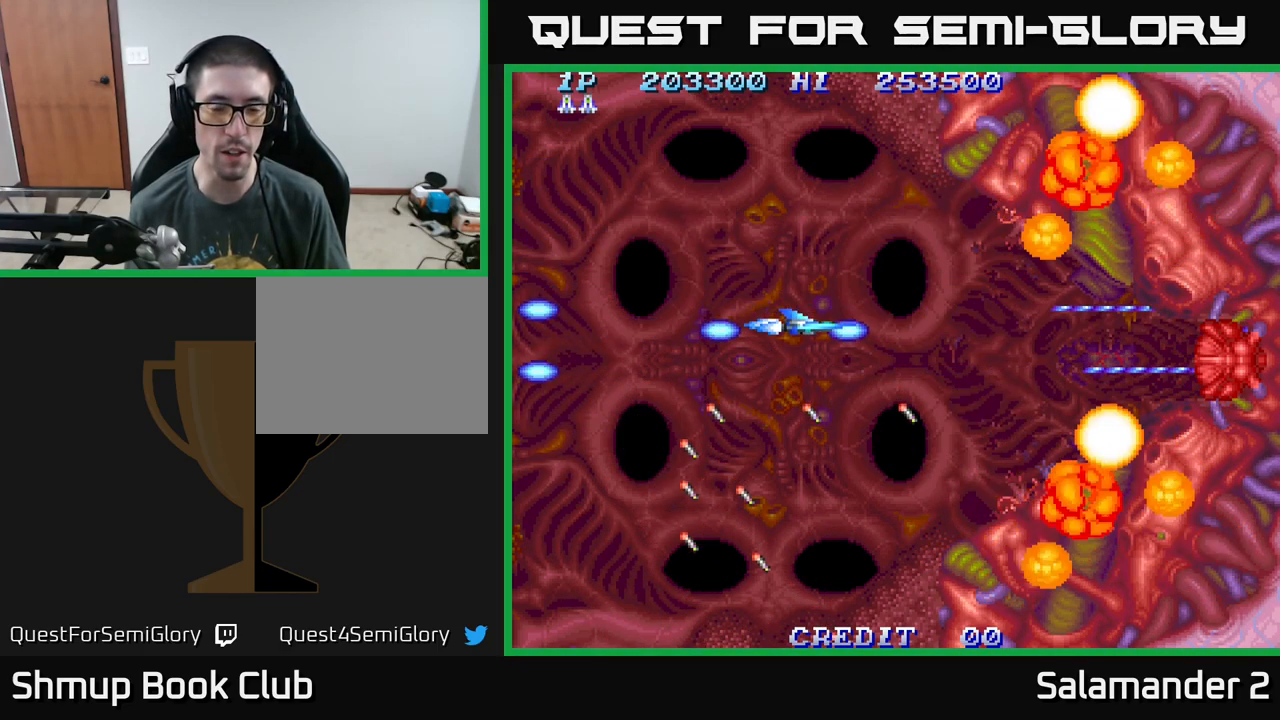
{"buttons": [], "right_stick": "center", "events": [[67, "DPAD_RIGHT", "down"], [150, "DPAD_RIGHT", "up"], [350, "DPAD_DOWN", "down"], [367, "DPAD_DOWN", "up"]]}
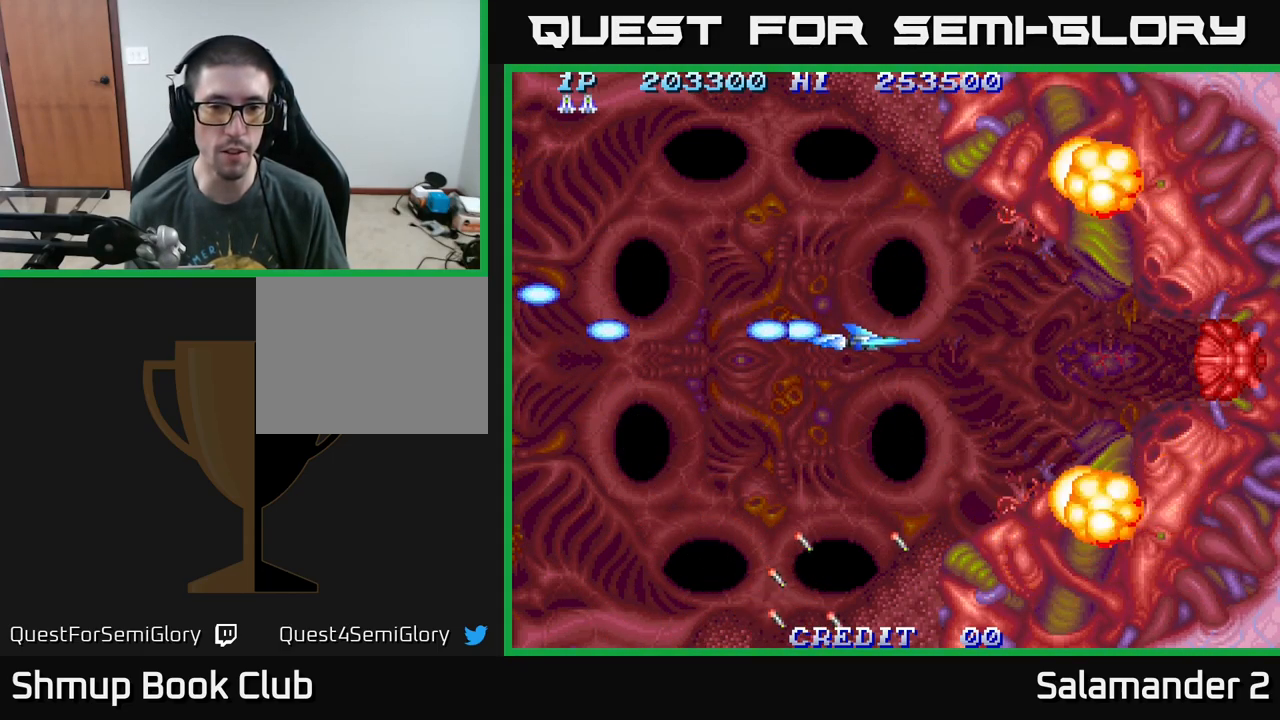
{"buttons": [], "right_stick": "center", "events": [[200, "DPAD_DOWN", "down"], [217, "DPAD_DOWN", "up"]]}
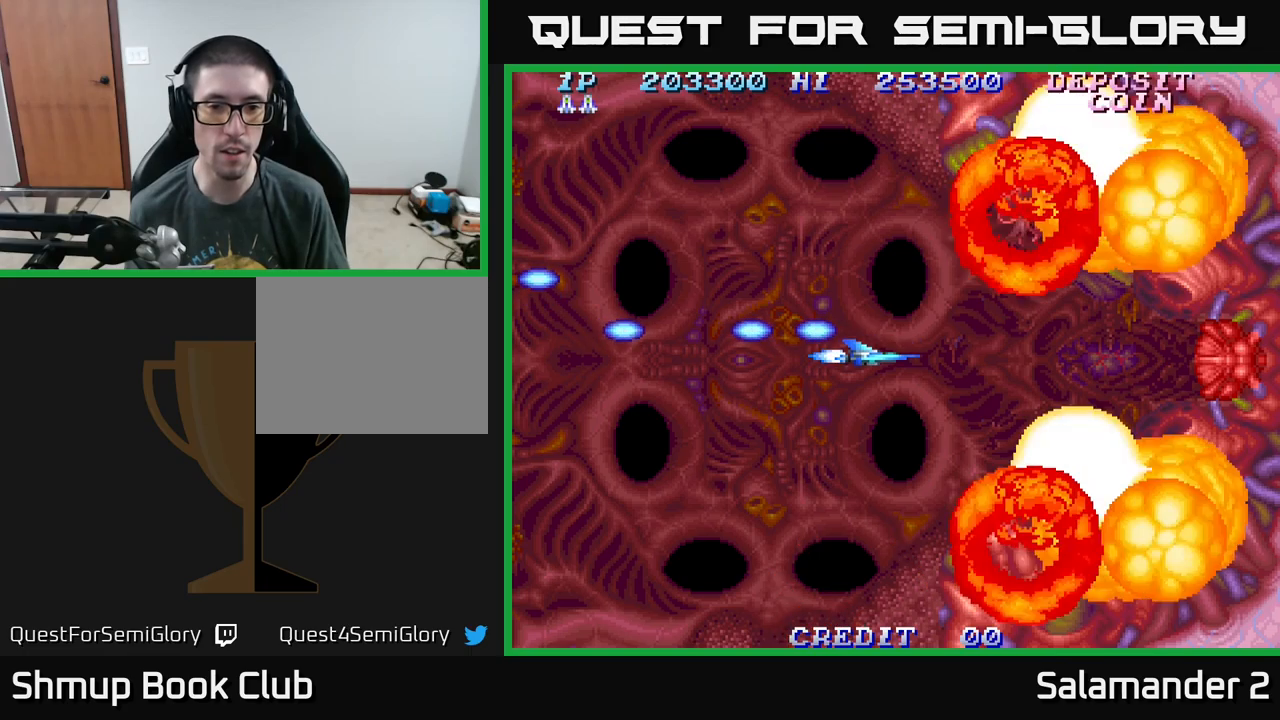
{"buttons": ["DPAD_LEFT"], "right_stick": "center", "events": [[50, "DPAD_LEFT", "down"]]}
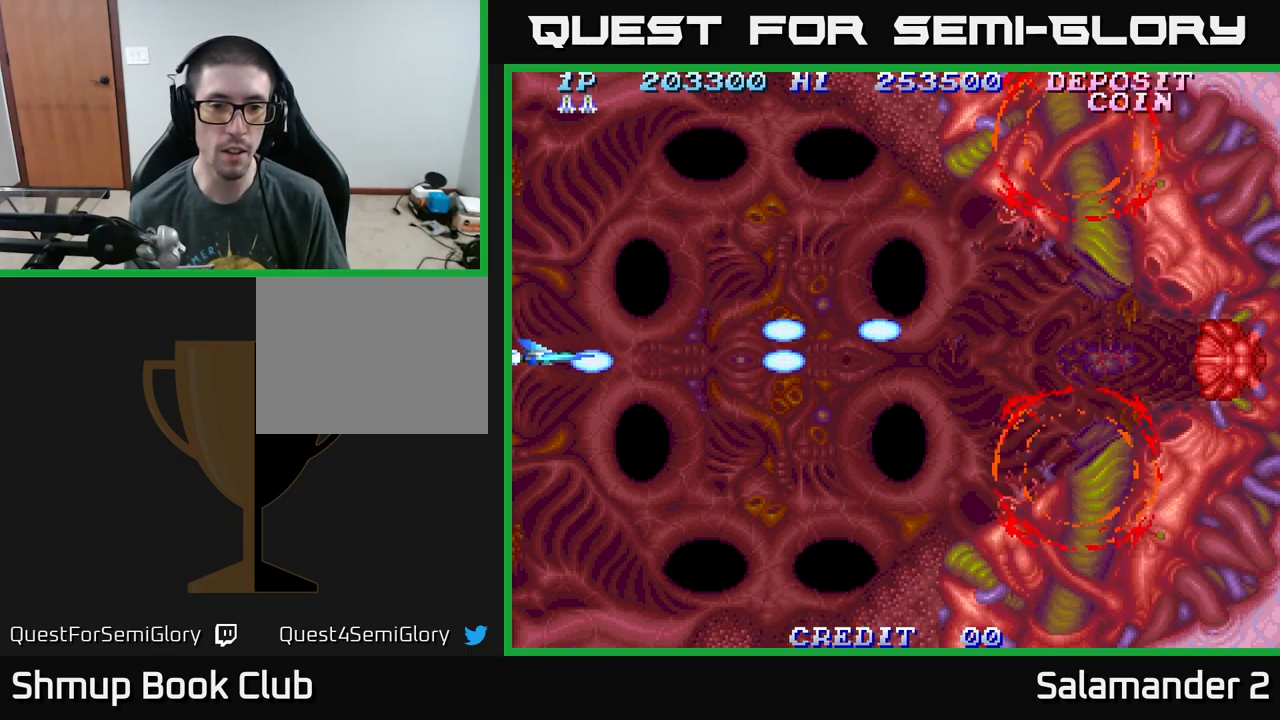
{"buttons": ["DPAD_LEFT"], "right_stick": "center", "events": [[117, "DPAD_LEFT", "up"], [367, "DPAD_LEFT", "down"]]}
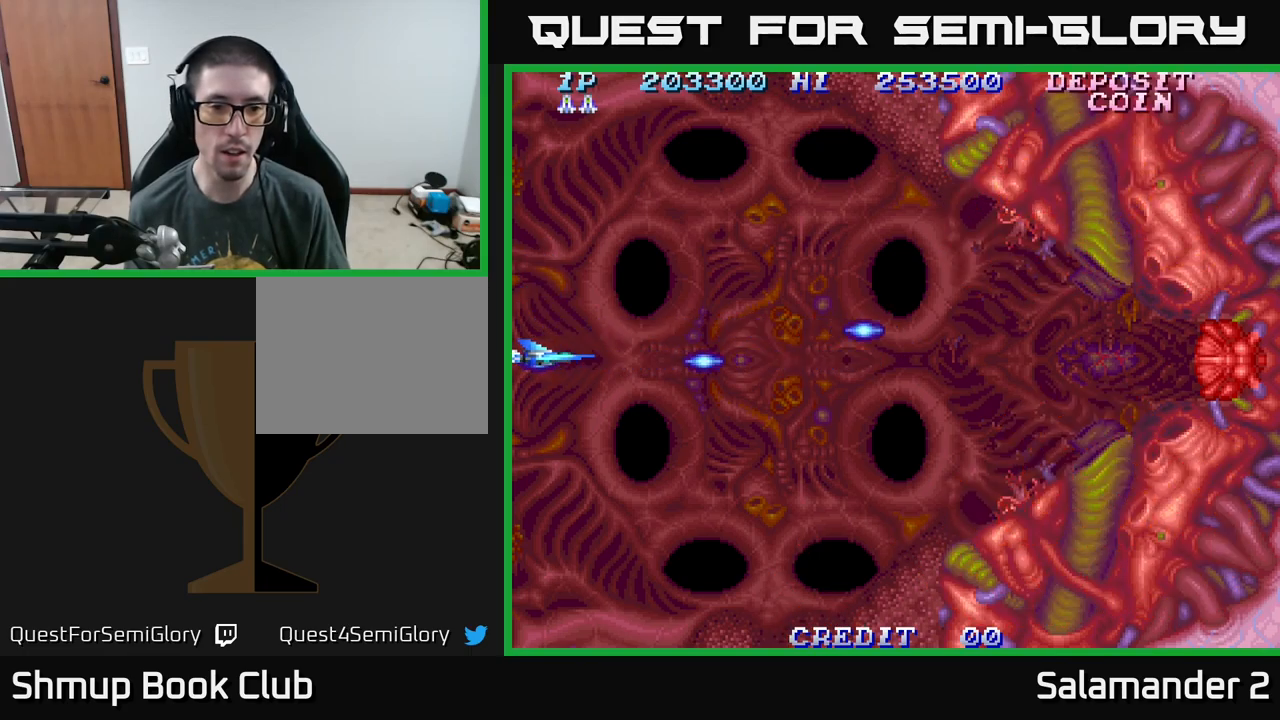
{"buttons": ["A"], "right_stick": "center", "events": [[184, "DPAD_LEFT", "up"], [284, "A", "down"]]}
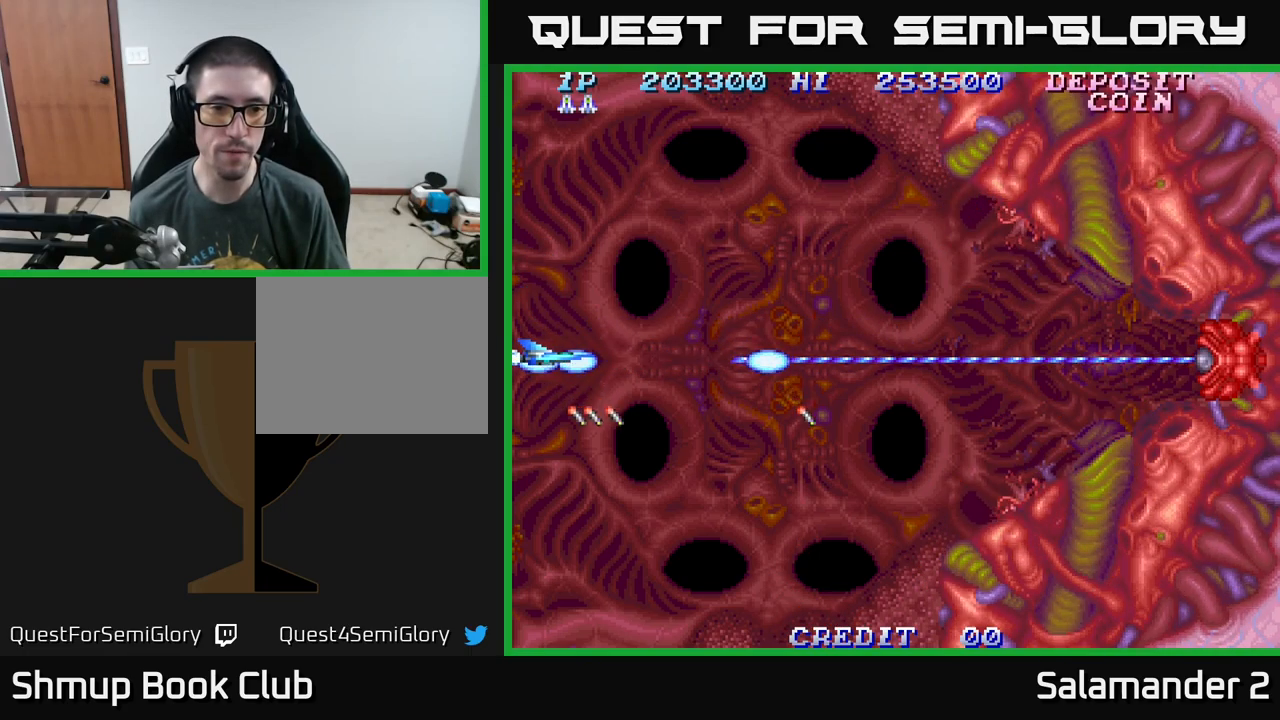
{"buttons": ["A"], "right_stick": "center", "events": [[250, "DPAD_LEFT", "down"], [450, "DPAD_LEFT", "up"]]}
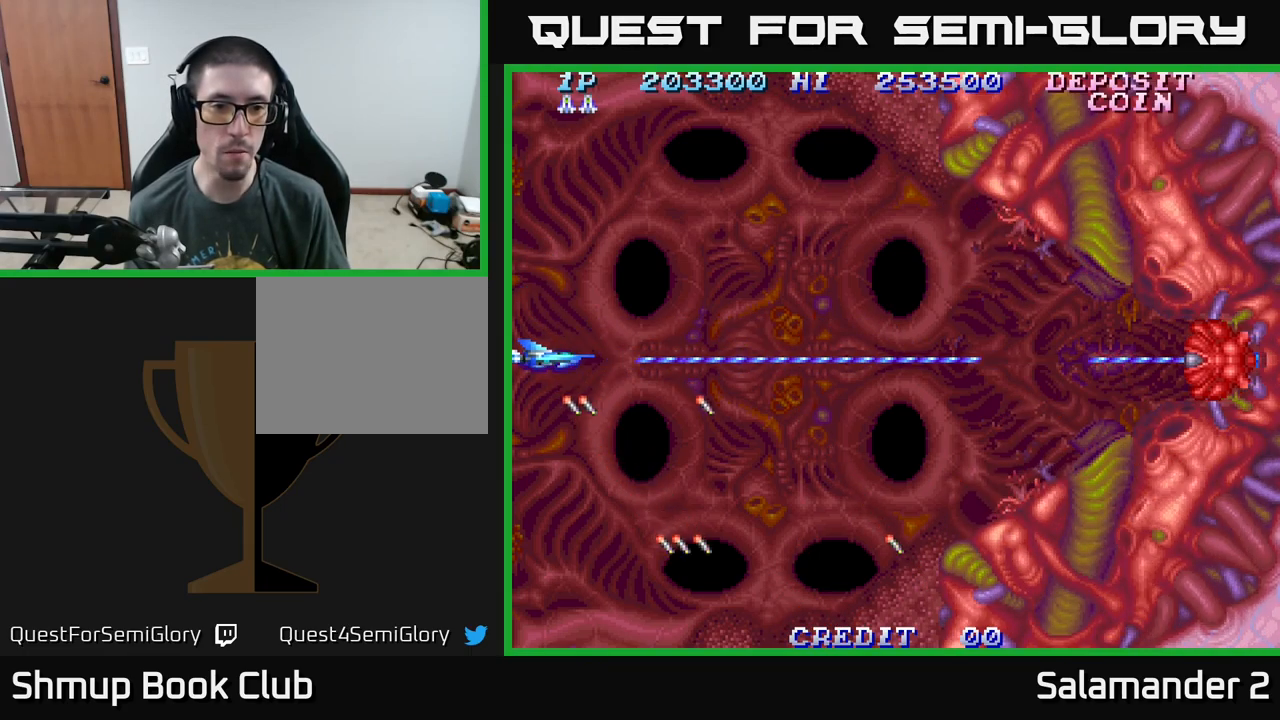
{"buttons": ["A"], "right_stick": "center", "events": []}
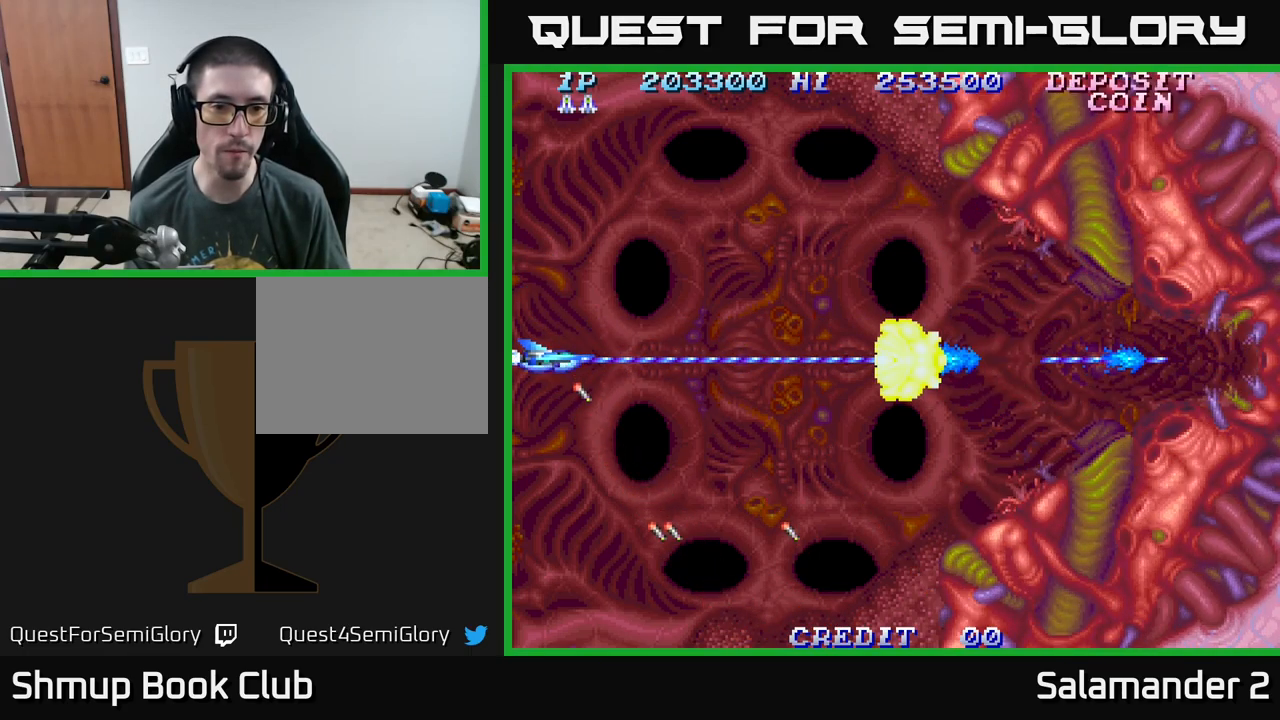
{"buttons": ["A", "DPAD_DOWN"], "right_stick": "center", "events": [[234, "DPAD_DOWN", "down"], [300, "DPAD_DOWN", "up"], [484, "DPAD_DOWN", "down"]]}
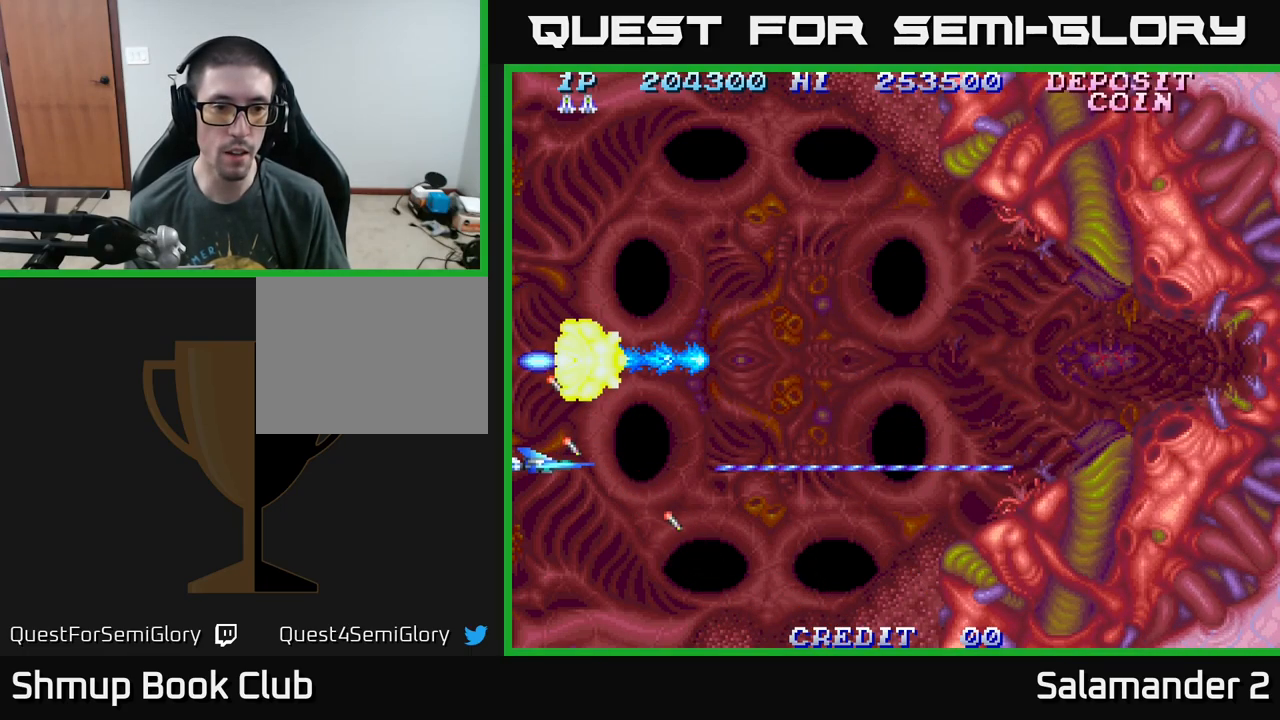
{"buttons": ["A"], "right_stick": "center", "events": [[84, "DPAD_DOWN", "up"]]}
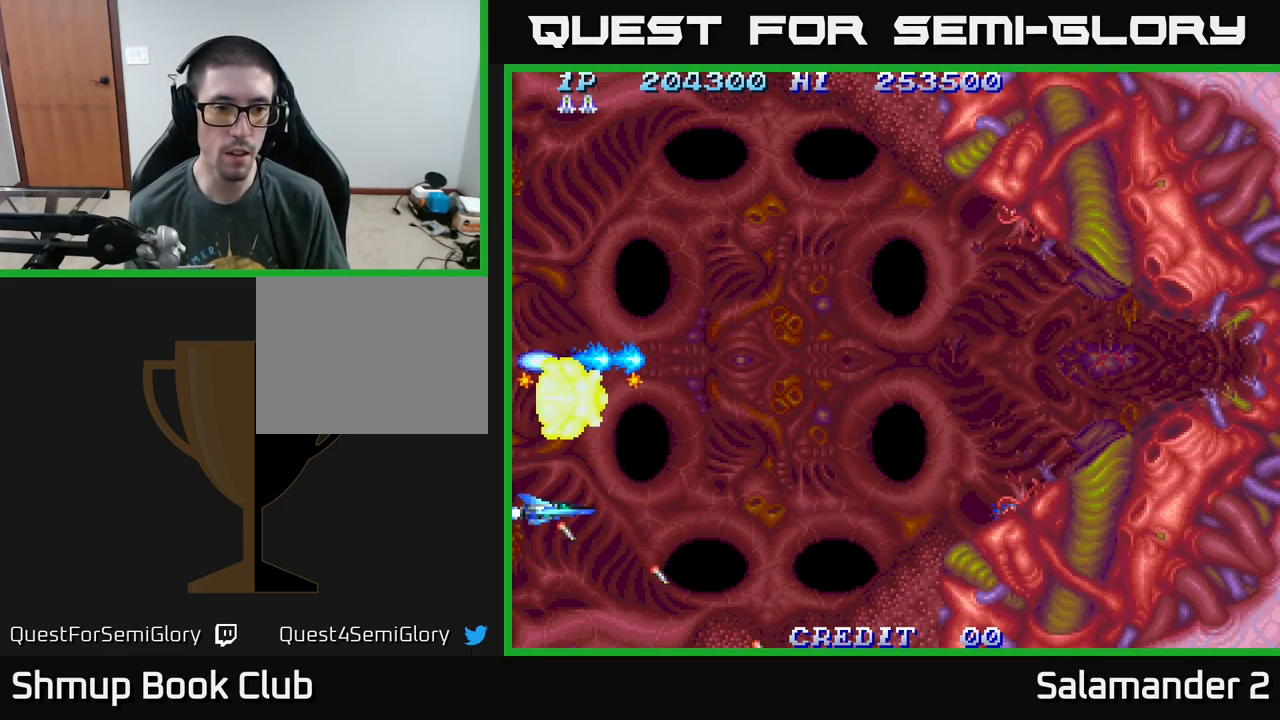
{"buttons": ["A"], "right_stick": "center", "events": [[250, "DPAD_RIGHT", "down"], [367, "DPAD_RIGHT", "up"]]}
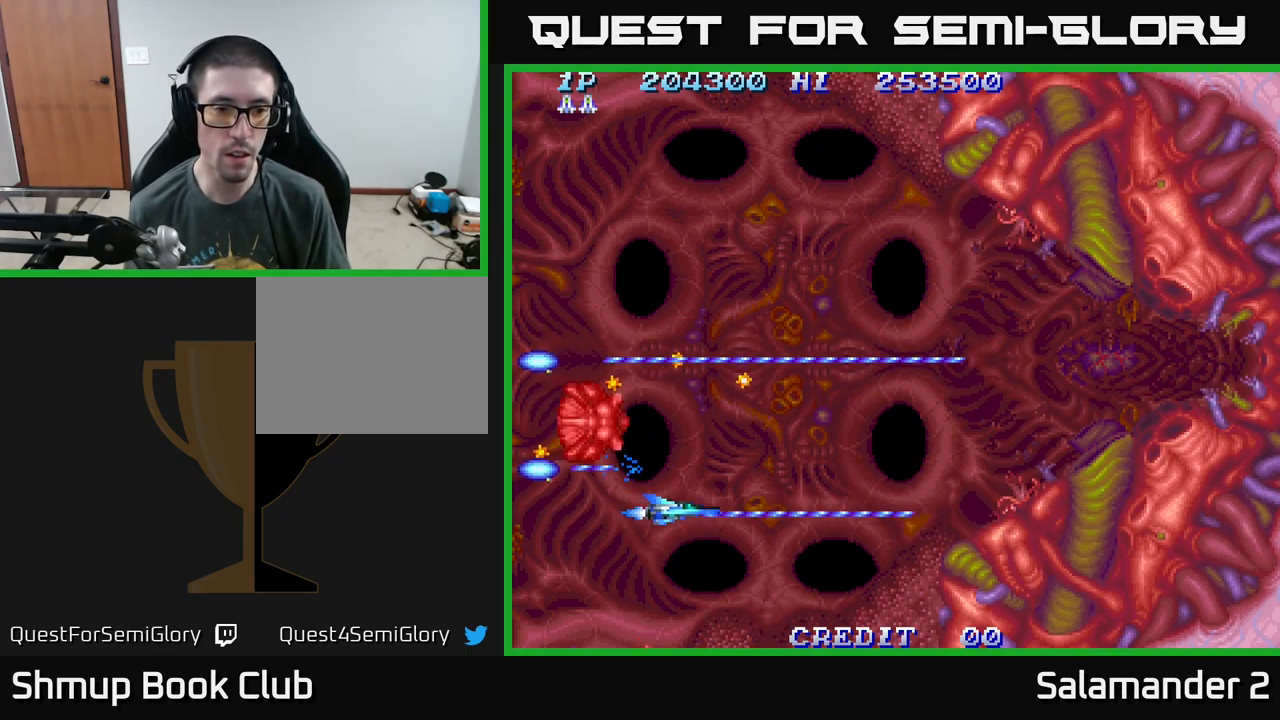
{"buttons": ["A"], "right_stick": "center", "events": [[334, "DPAD_RIGHT", "down"], [450, "DPAD_RIGHT", "up"]]}
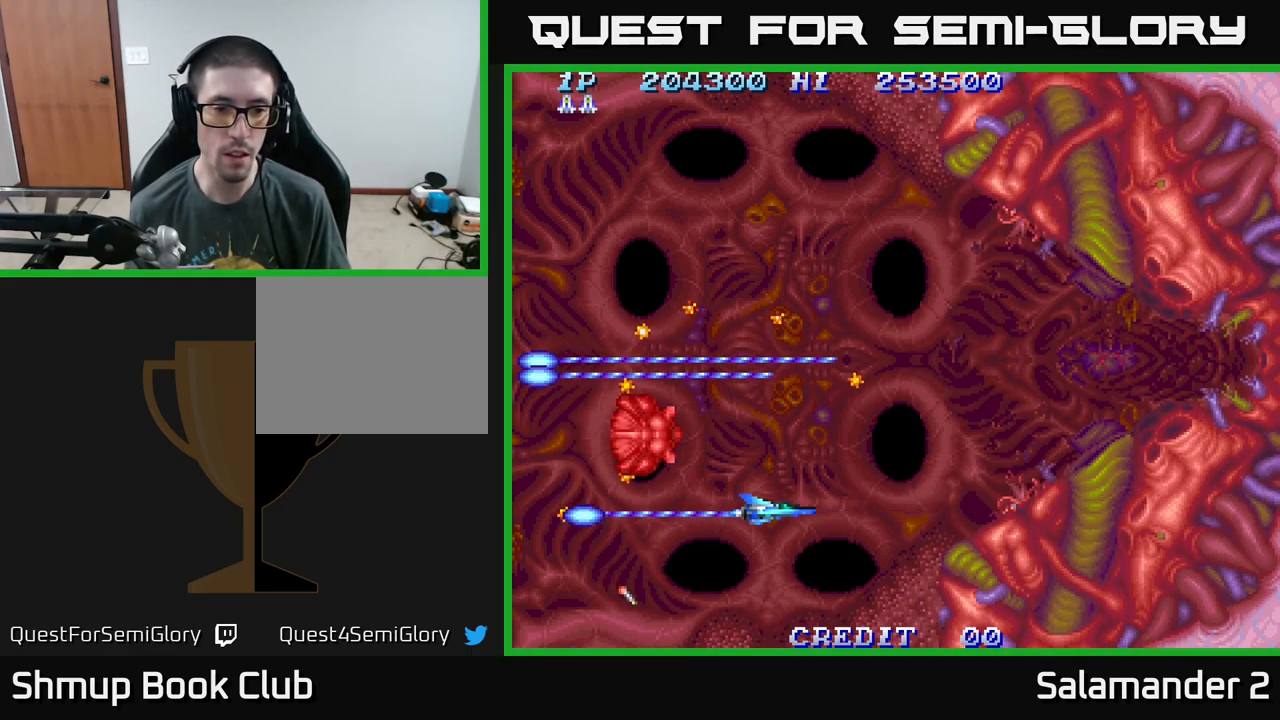
{"buttons": ["A"], "right_stick": "center", "events": [[234, "DPAD_RIGHT", "down"], [317, "DPAD_RIGHT", "up"]]}
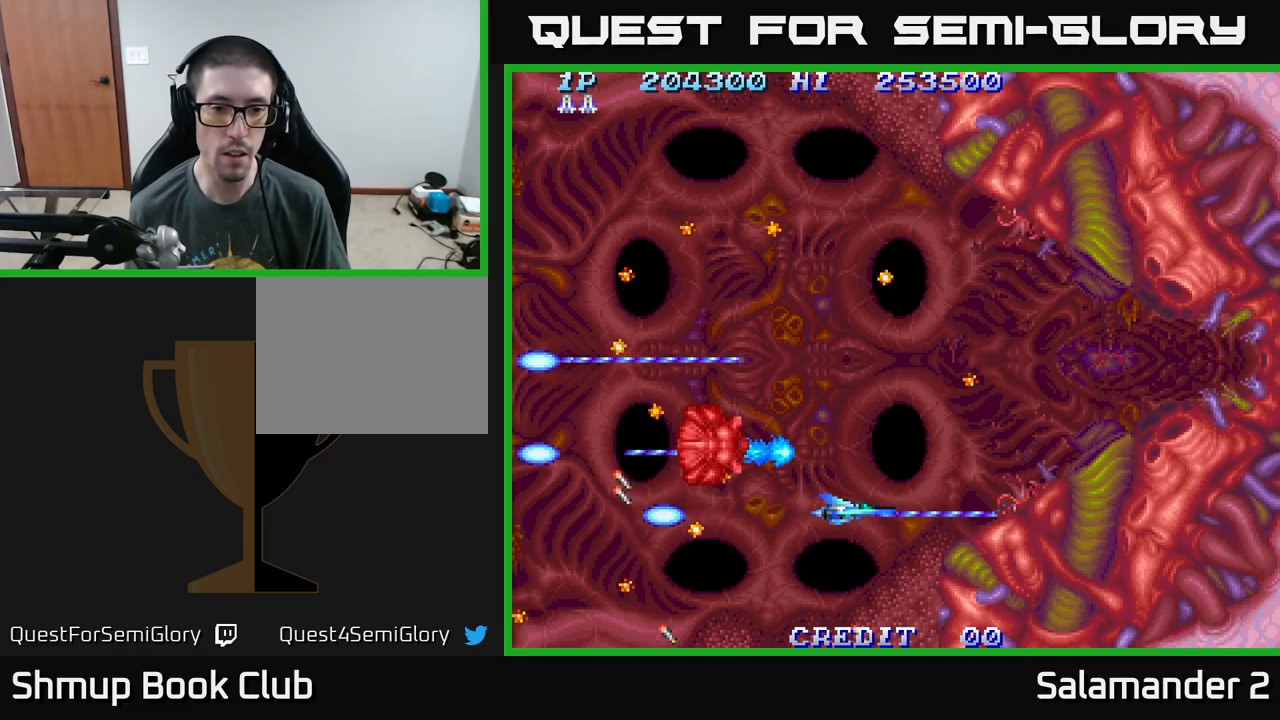
{"buttons": ["A", "DPAD_UP"], "right_stick": "center", "events": [[117, "DPAD_UP", "down"], [217, "DPAD_UP", "up"], [450, "DPAD_UP", "down"]]}
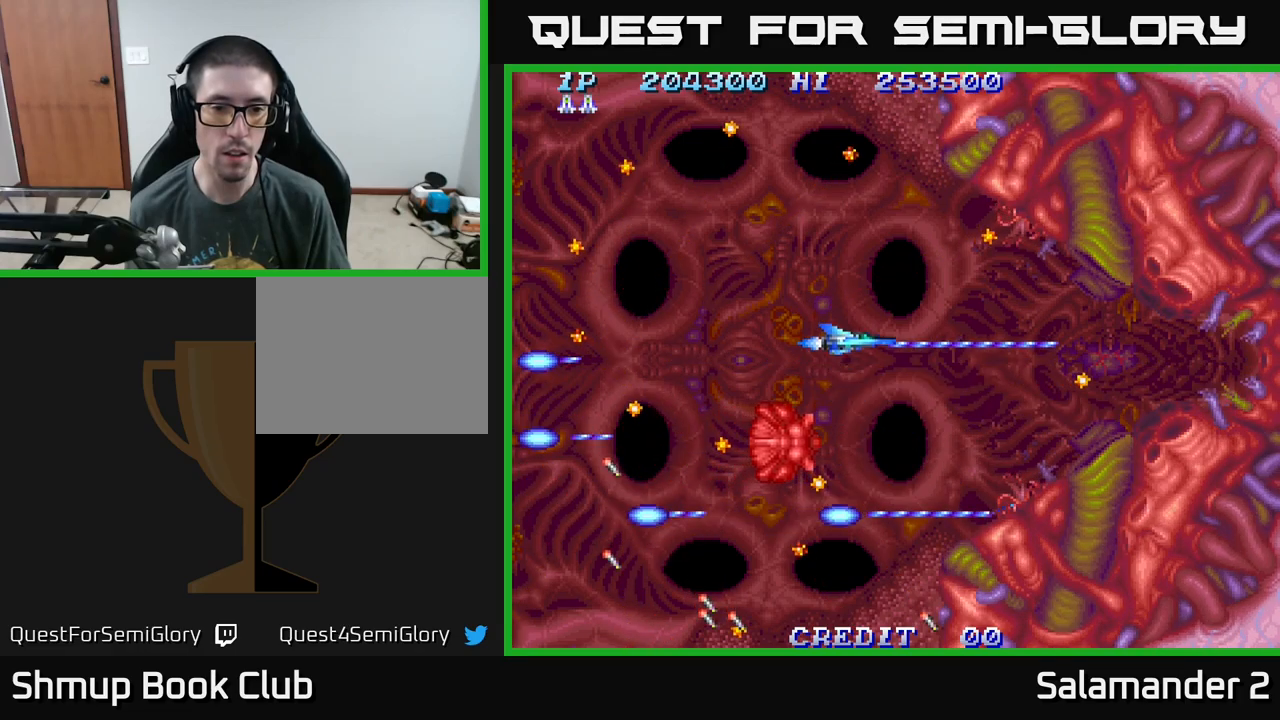
{"buttons": ["A"], "right_stick": "center", "events": [[33, "DPAD_UP", "up"], [200, "DPAD_UP", "down"], [283, "DPAD_UP", "up"]]}
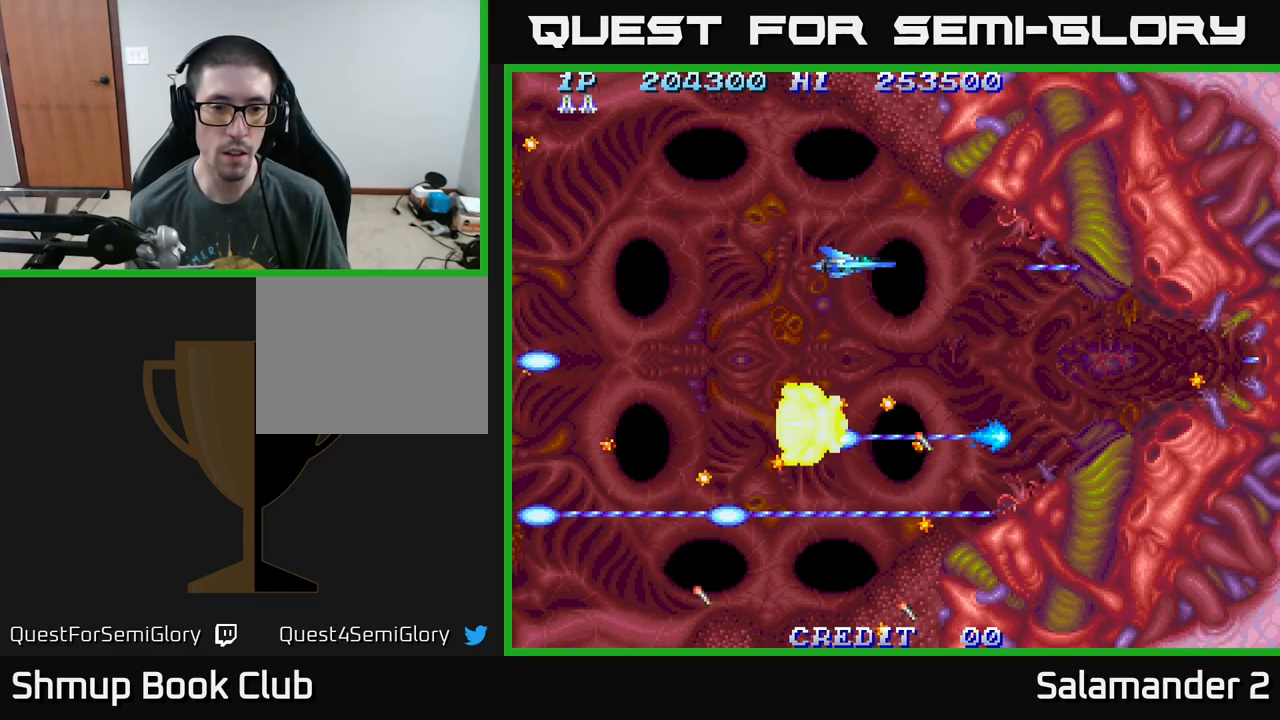
{"buttons": ["A", "DPAD_LEFT"], "right_stick": "center", "events": [[433, "DPAD_LEFT", "down"]]}
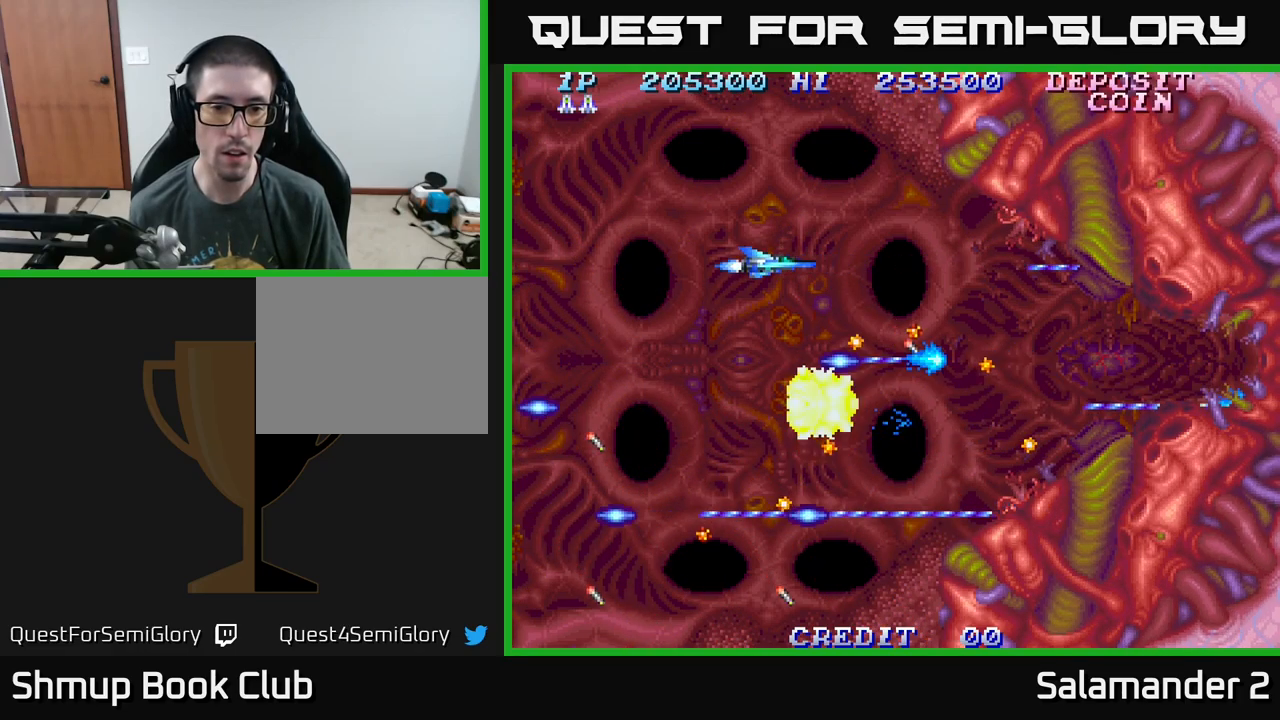
{"buttons": ["A", "DPAD_LEFT"], "right_stick": "center", "events": [[133, "DPAD_LEFT", "up"], [150, "DPAD_DOWN", "down"], [283, "DPAD_DOWN", "up"], [283, "DPAD_LEFT", "down"]]}
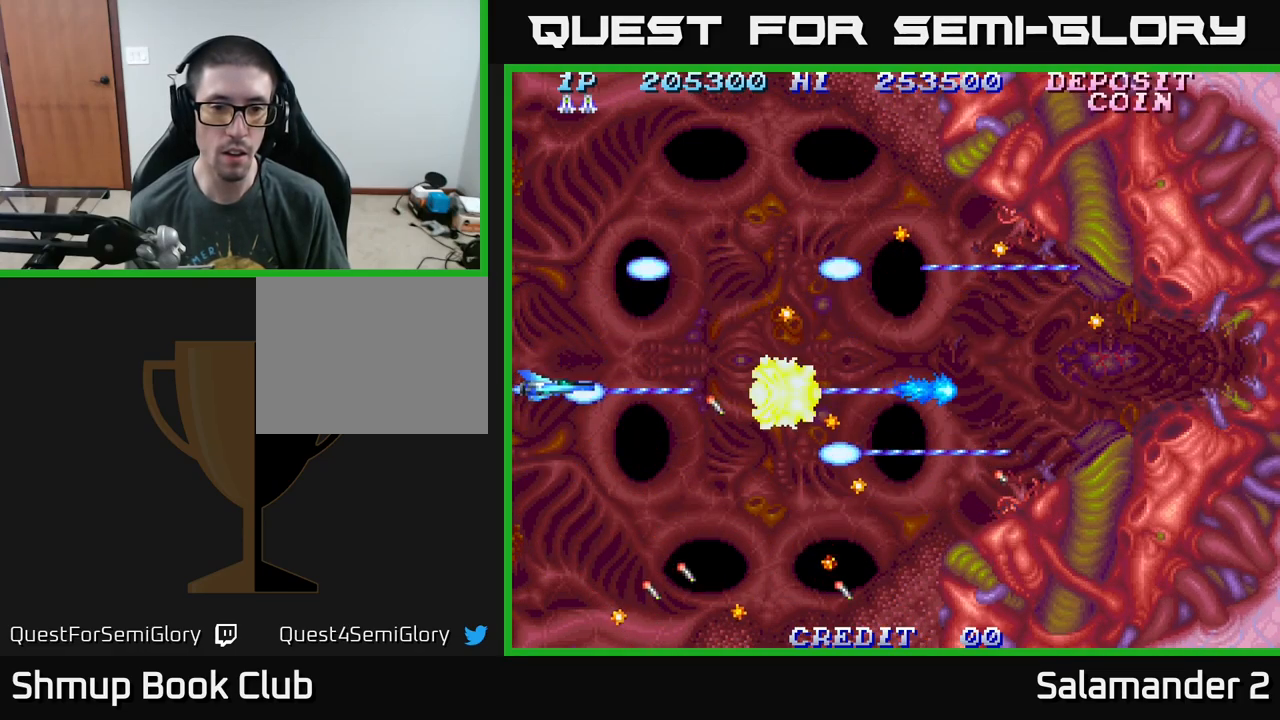
{"buttons": ["A", "DPAD_LEFT"], "right_stick": "center", "events": []}
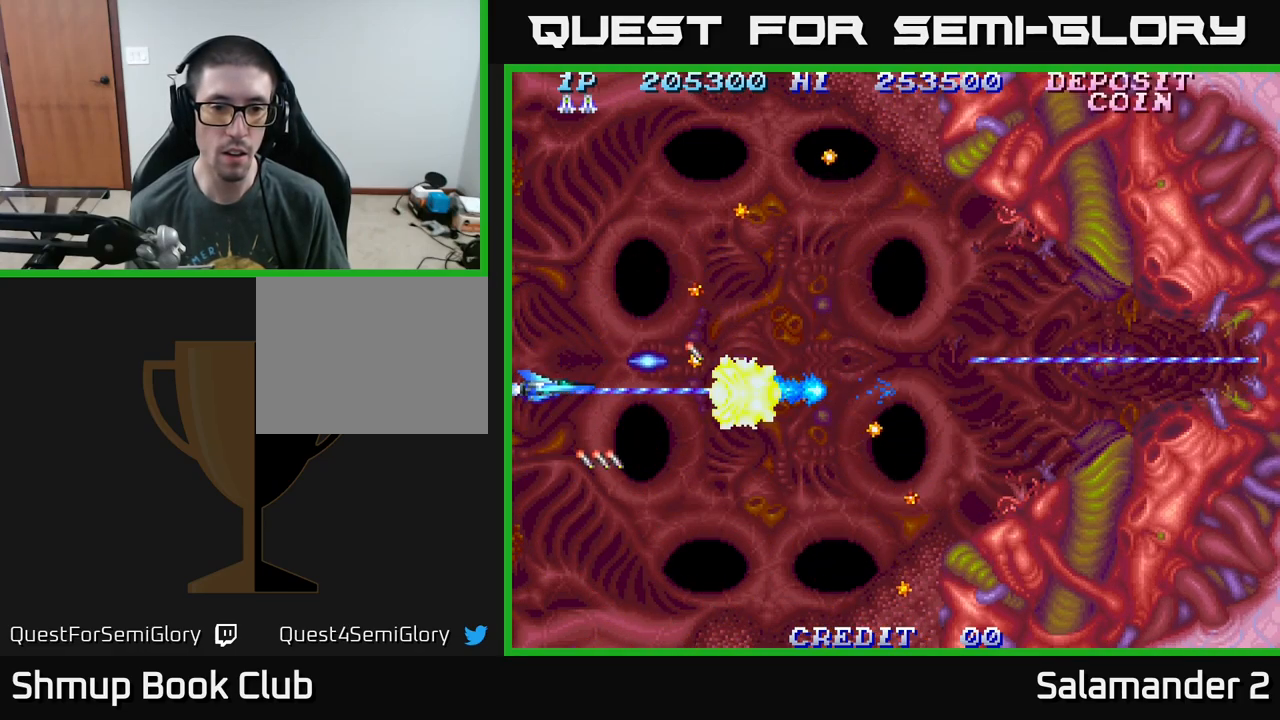
{"buttons": ["A"], "right_stick": "center", "events": [[217, "DPAD_LEFT", "up"], [400, "DPAD_DOWN", "down"], [467, "DPAD_DOWN", "up"]]}